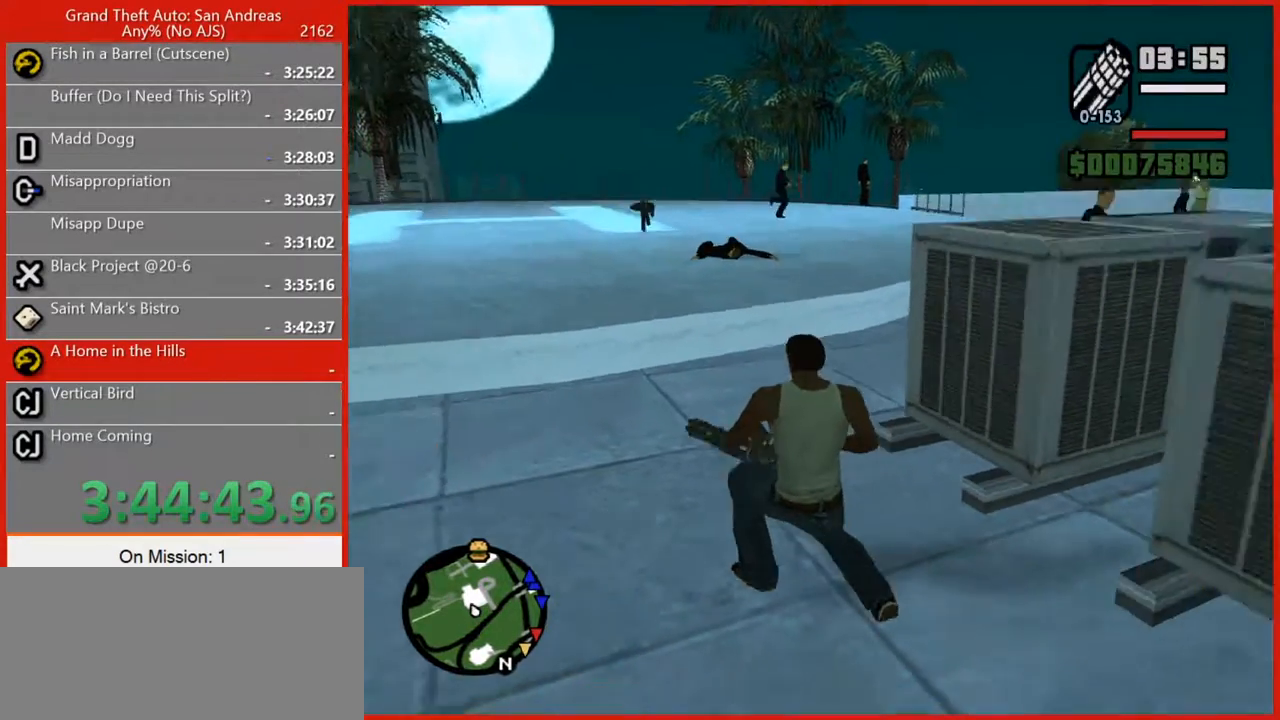
Gameplay with keyboard and mouse; each line is a JSON object with the keys and mouse buttons held at the frame after it. "events" lists presses ("down") and releases ("up") of "1", "2", "3", "4", "5", "6", "7", "8", "a", "alt", "b", "c", "caps_lock", "ctrl", "d", "e", "escape", "f", "f2", "f3", "g", "h", "n", "q", "r", "rbracket", "s", "shift", "space", "super", "t", "tab", "tilde", "v", "w", "x", "y", "z", "mouse_left", "mouse_right", "mouse_mb4", "mouse_mb5", "mouse_wheel_up" and "mouse_wheel_down" between this image and that frame as [ms after this image, input, new state], when the widget could be followed in between. "mouse_left", "mouse_right", "mouse_mb4", "mouse_mb5", "mouse_wheel_up", "mouse_wheel_down" = the "left", "right", "mb4", "mb5", "wheel_up", "wheel_down" buttons of the "mouse" list. No other keys are recorded. Not read: mouse_move.
{"keys": [], "mouse": [], "events": [[340, "3", "down"], [440, "3", "up"]]}
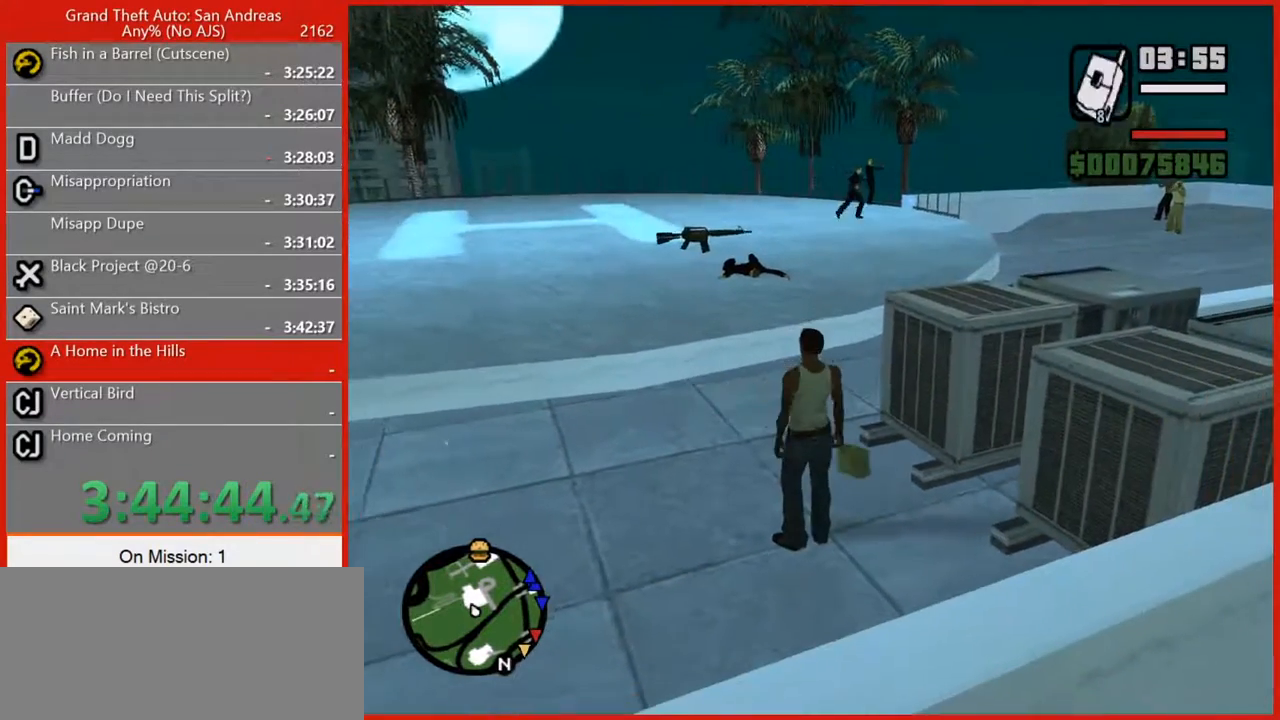
{"keys": [], "mouse": [], "events": []}
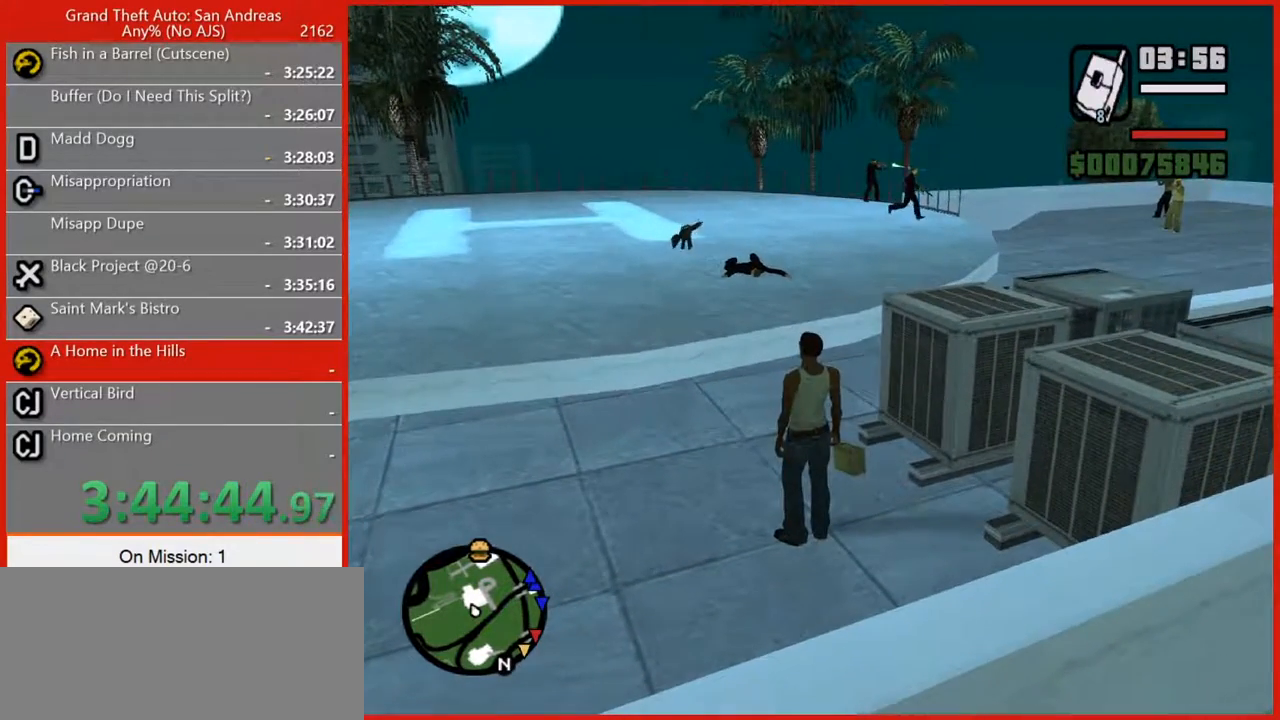
{"keys": [], "mouse": [], "events": []}
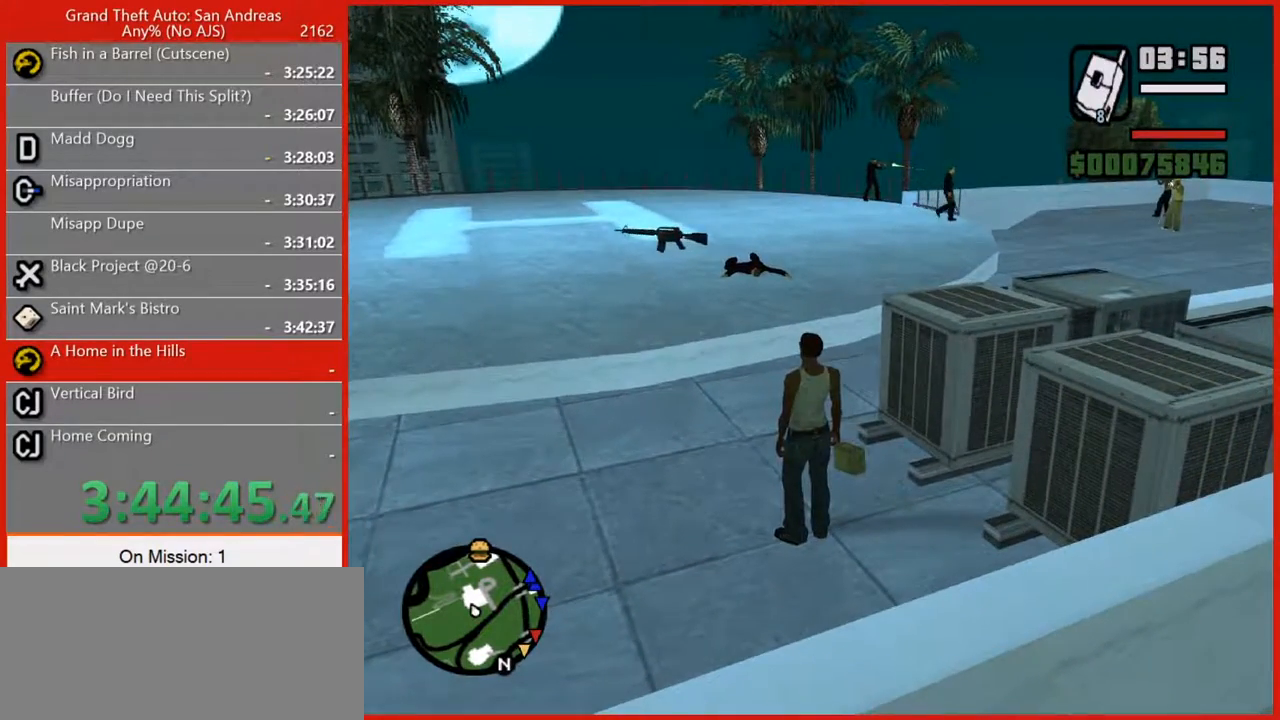
{"keys": [], "mouse": [], "events": []}
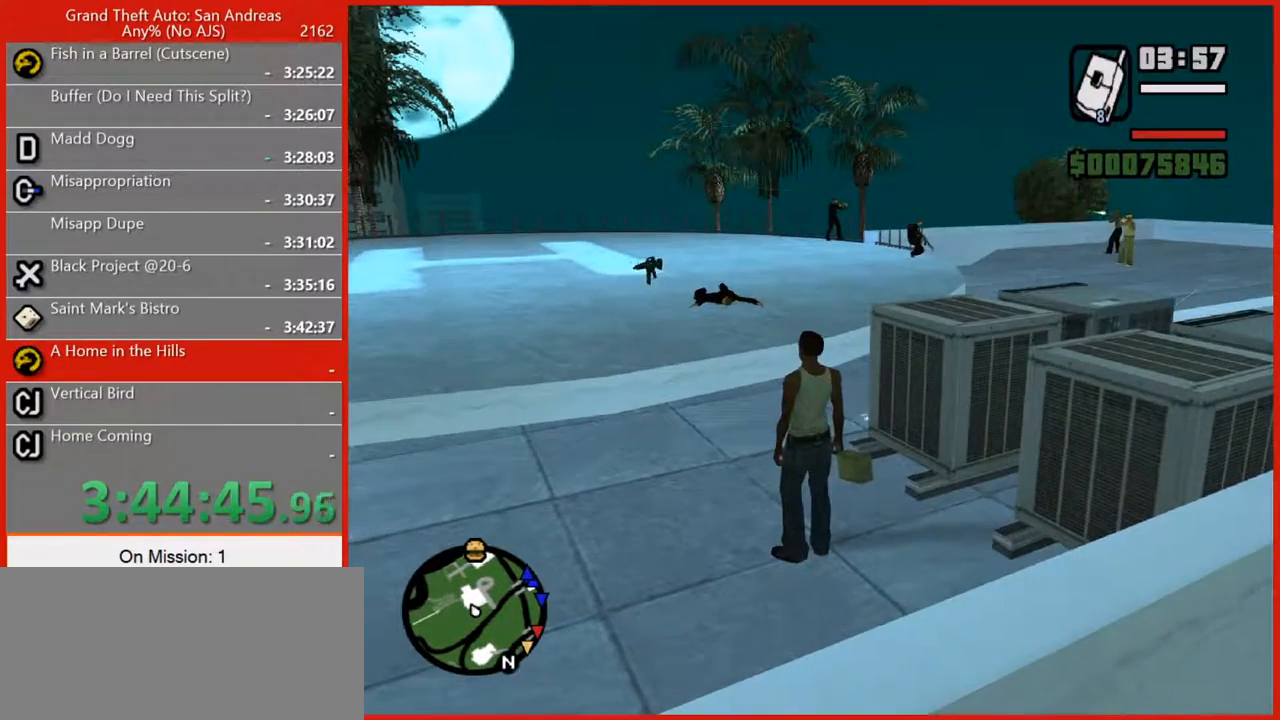
{"keys": ["w"], "mouse": [], "events": [[280, "w", "down"], [360, "space", "down"], [400, "space", "up"]]}
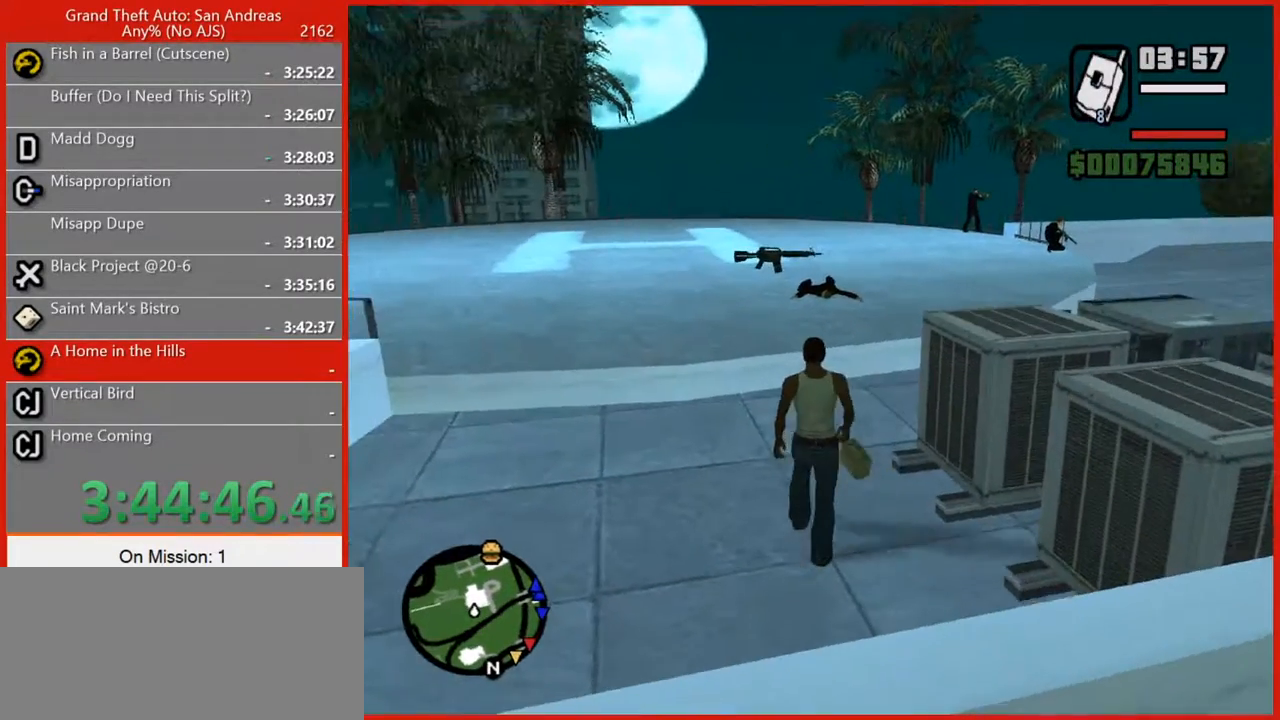
{"keys": ["w"], "mouse": [], "events": [[60, "space", "down"], [100, "space", "up"], [200, "space", "down"], [280, "space", "up"], [380, "space", "down"], [420, "space", "up"]]}
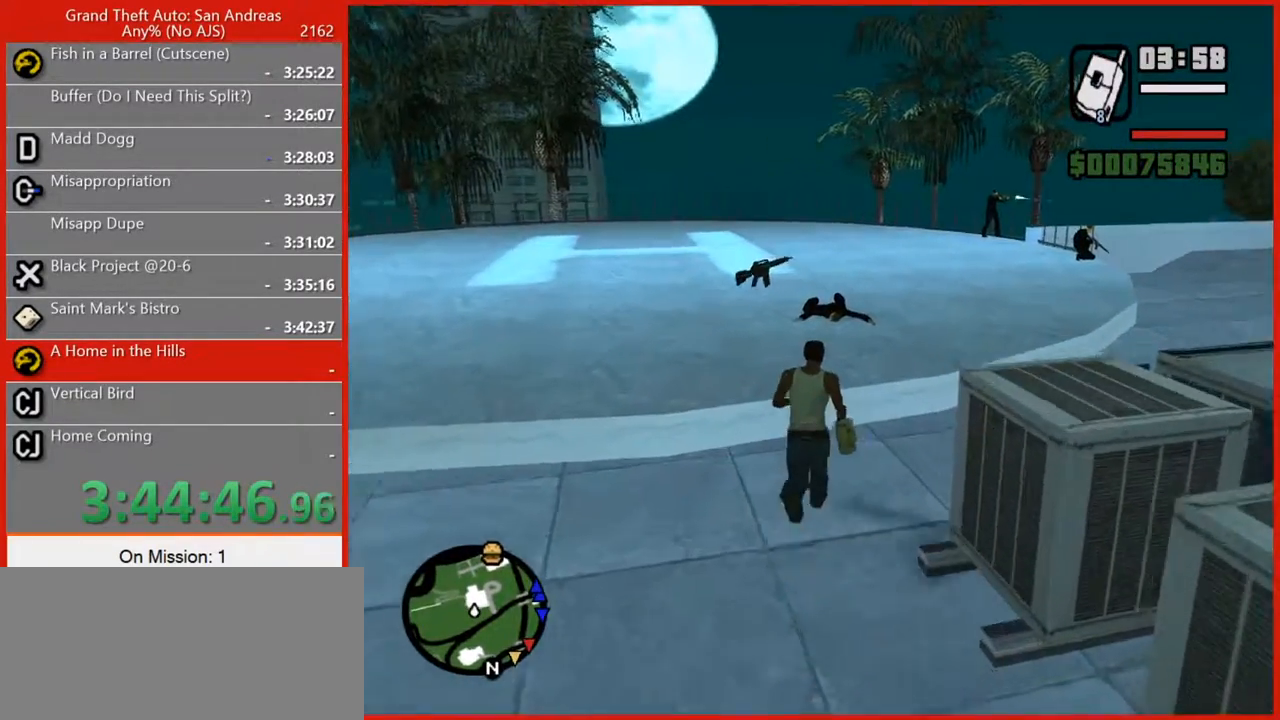
{"keys": ["w"], "mouse": [], "events": [[80, "space", "down"], [120, "space", "up"], [260, "space", "down"], [300, "space", "up"]]}
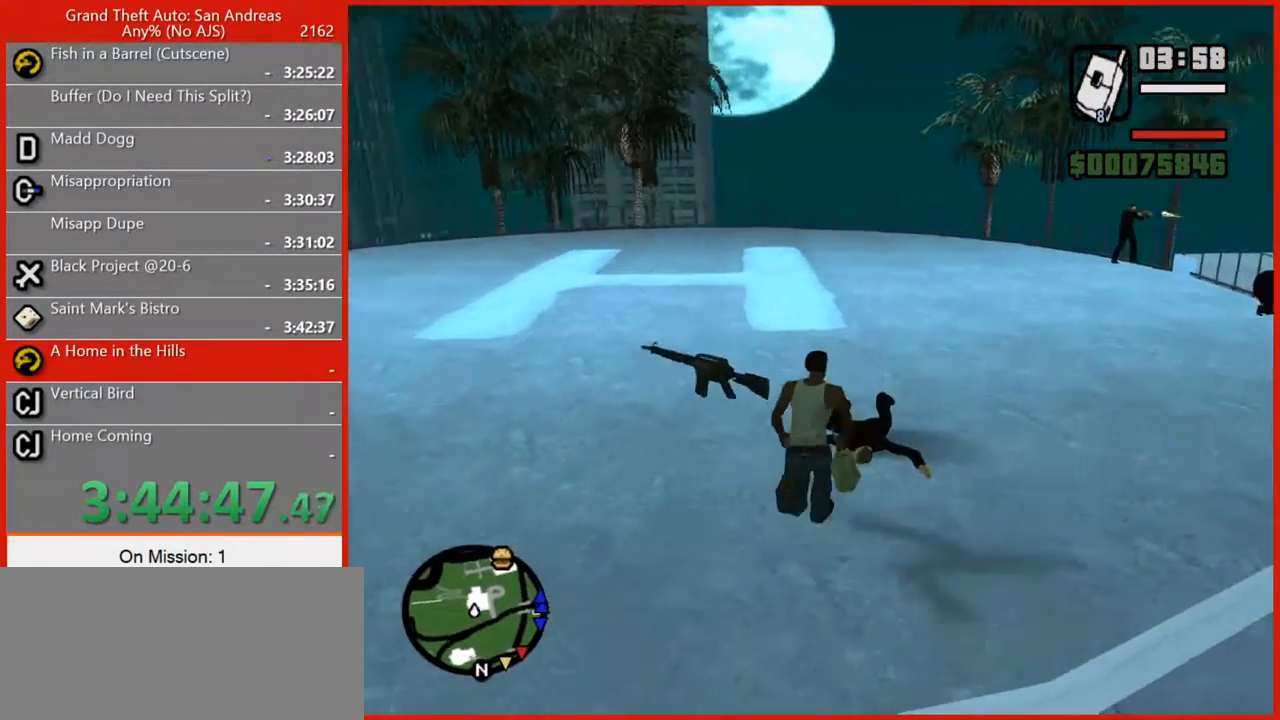
{"keys": ["a"], "mouse": [], "events": [[220, "a", "down"], [360, "w", "up"]]}
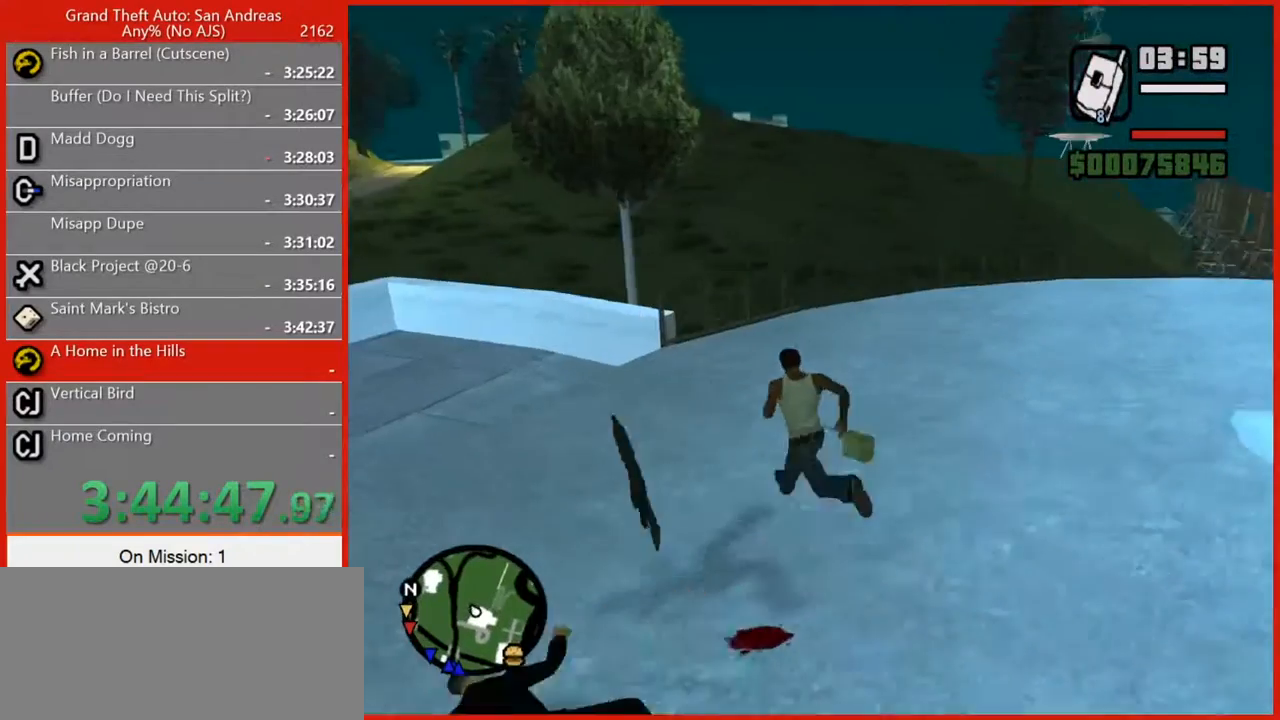
{"keys": ["w"], "mouse": [], "events": [[60, "w", "down"], [200, "space", "down"], [280, "space", "up"], [460, "a", "up"]]}
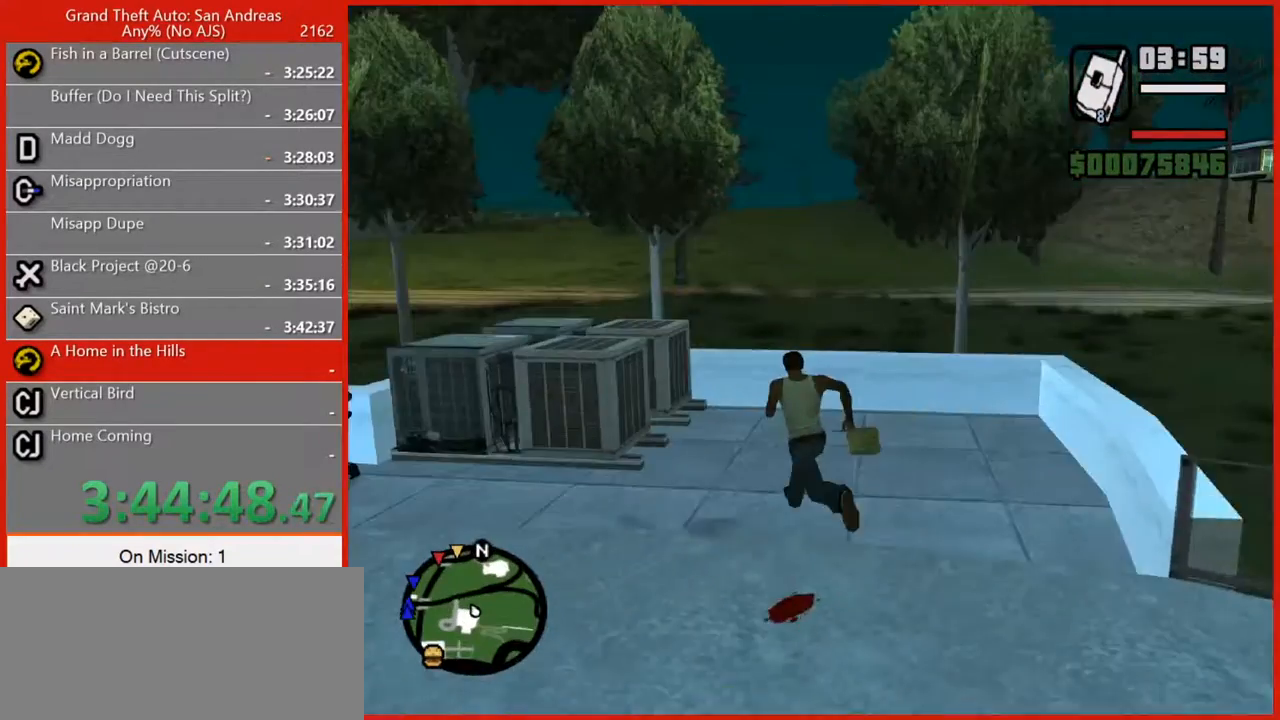
{"keys": [], "mouse": [], "events": [[300, "w", "up"]]}
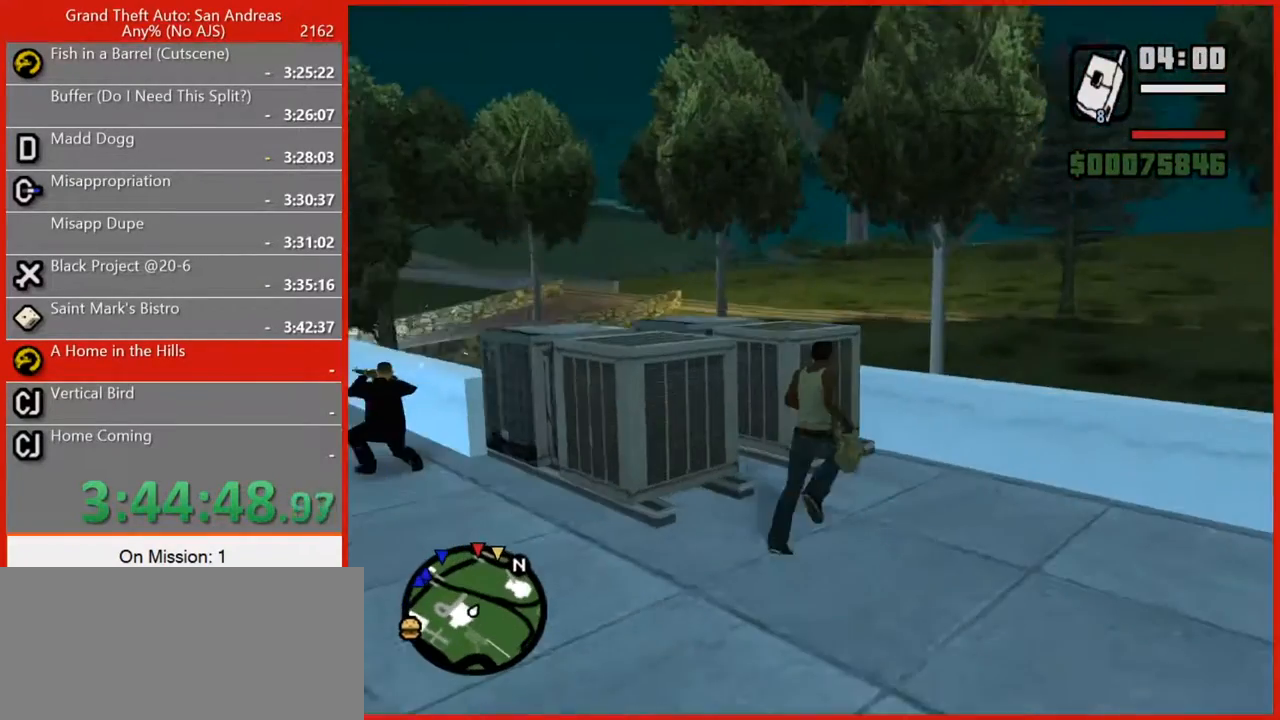
{"keys": ["3"], "mouse": [], "events": [[460, "3", "down"]]}
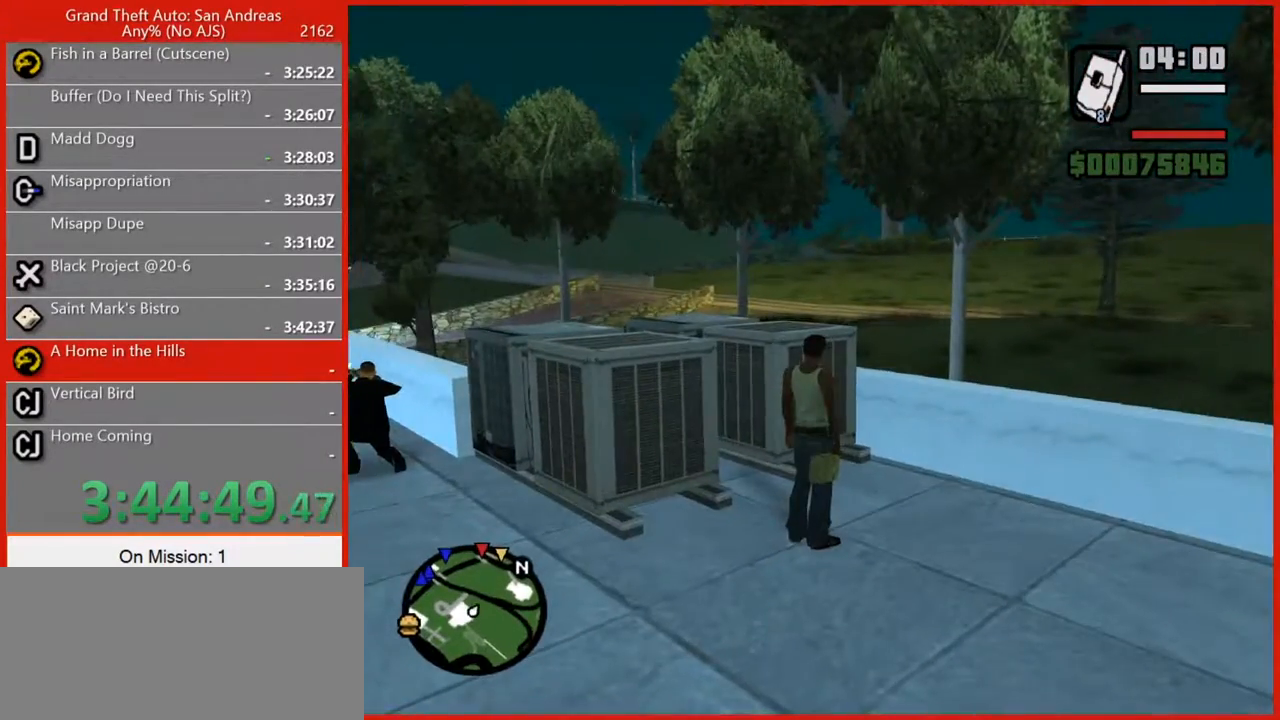
{"keys": [], "mouse": [], "events": [[60, "3", "up"]]}
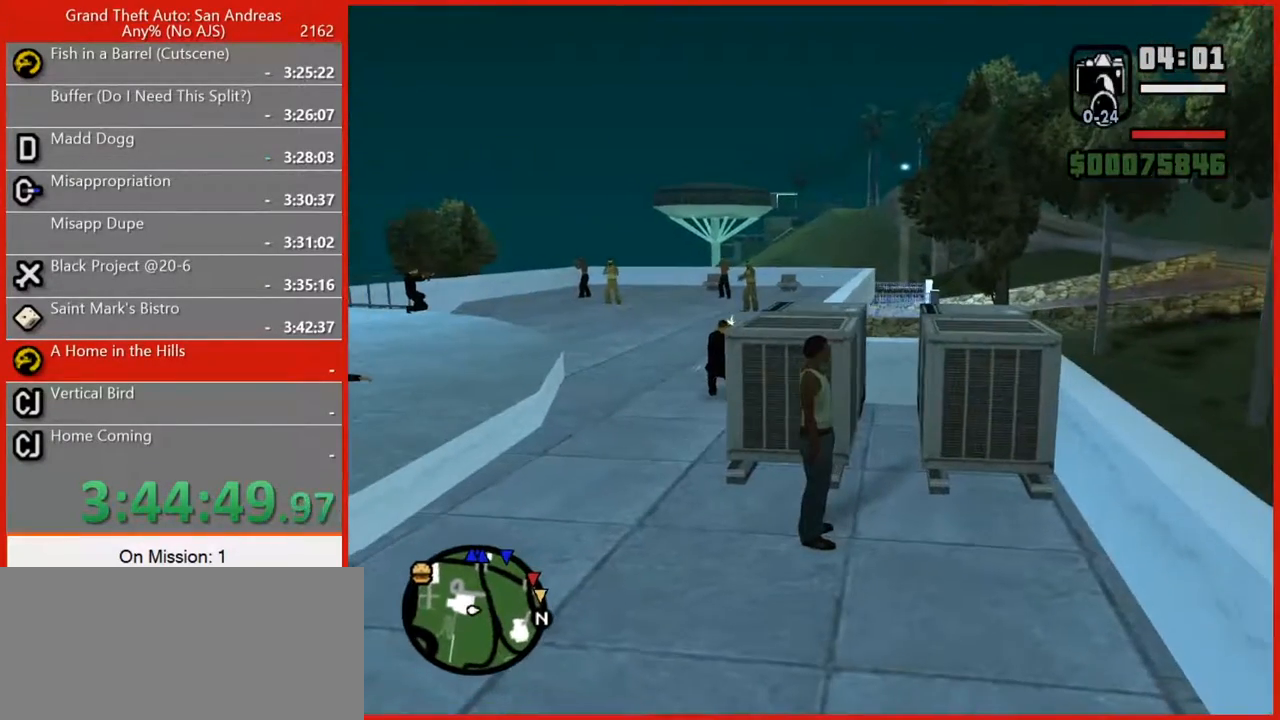
{"keys": [], "mouse": [], "events": [[160, "ctrl", "down"], [300, "ctrl", "up"]]}
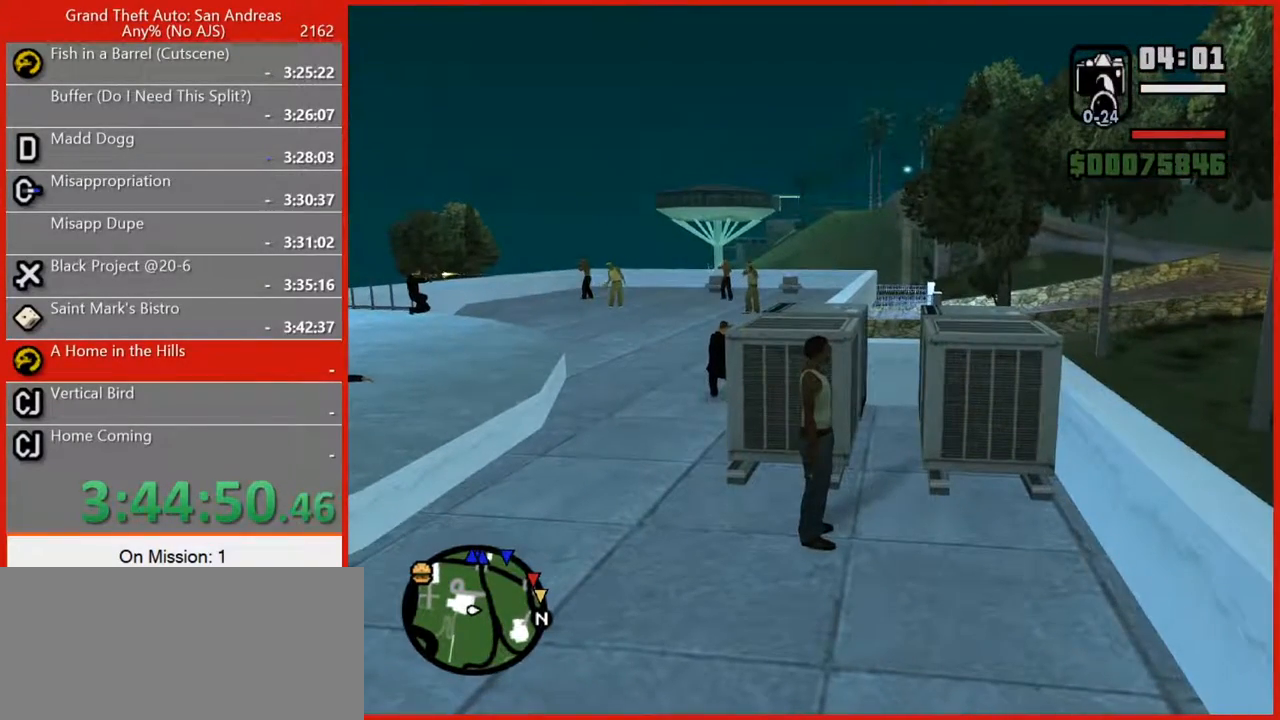
{"keys": [], "mouse": [], "events": [[140, "1", "down"], [220, "1", "up"]]}
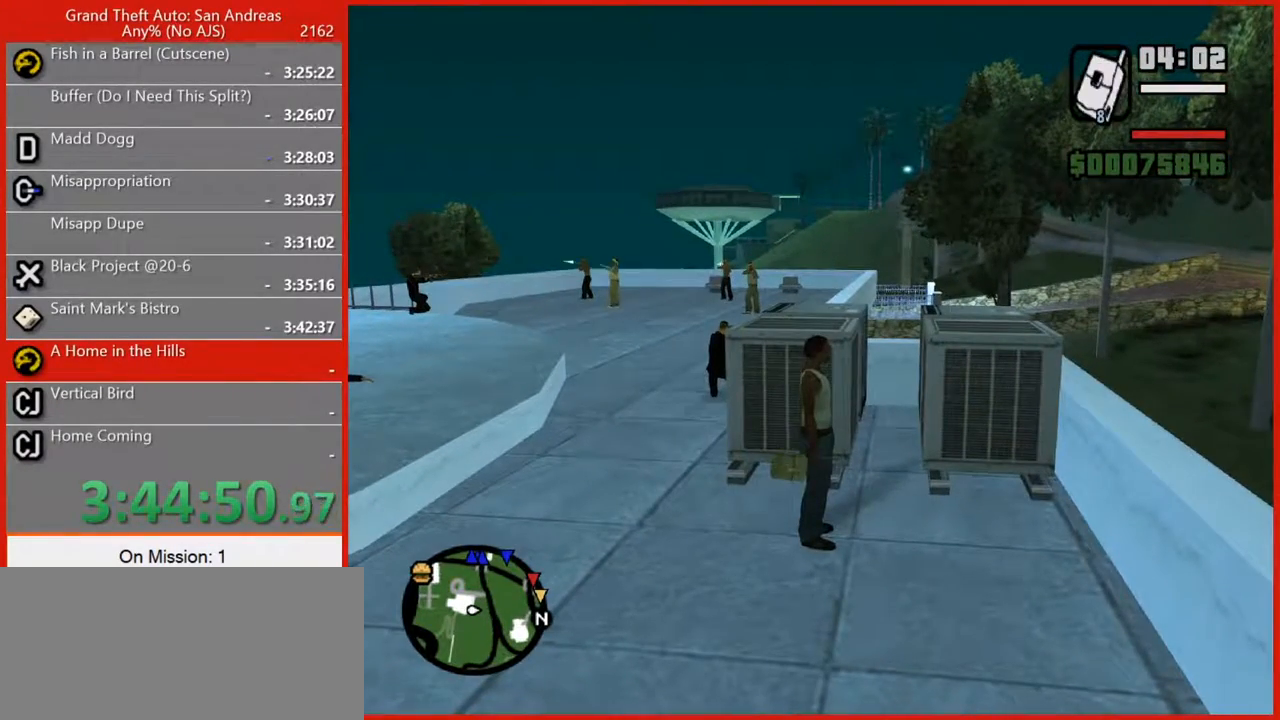
{"keys": [], "mouse": [], "events": [[20, "1", "down"], [140, "1", "up"]]}
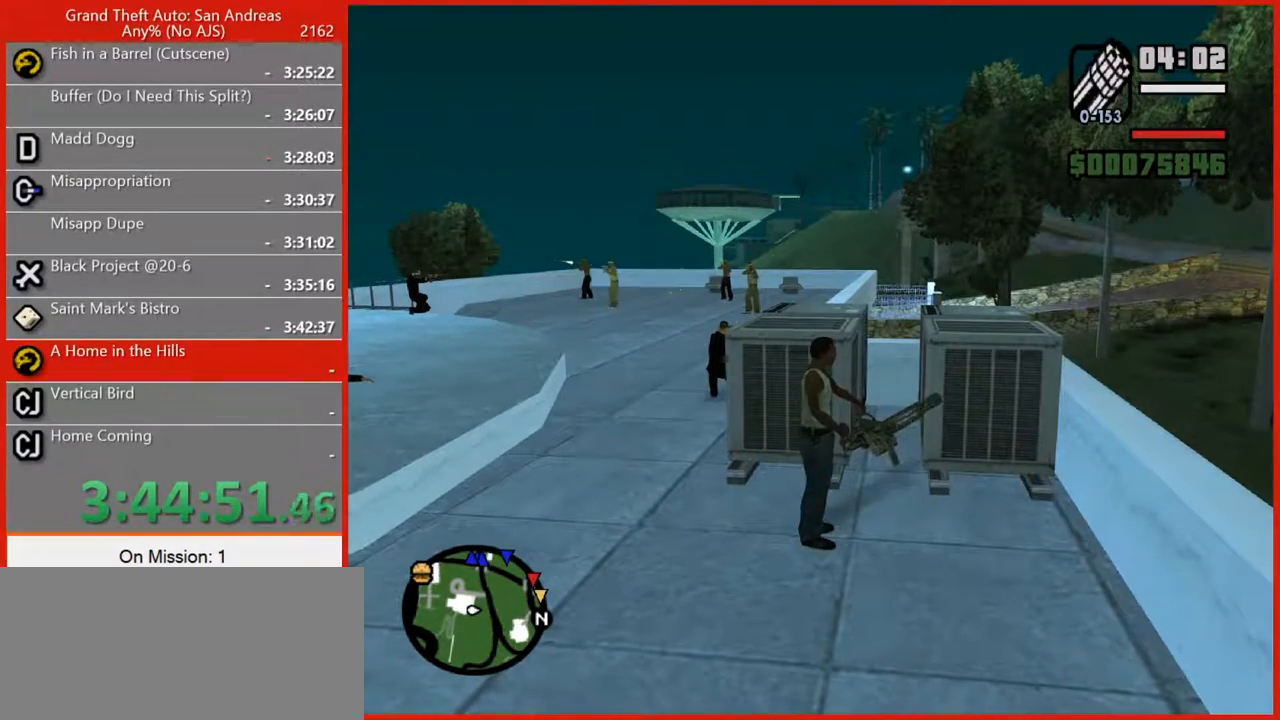
{"keys": [], "mouse": [], "events": [[120, "1", "down"], [260, "1", "up"]]}
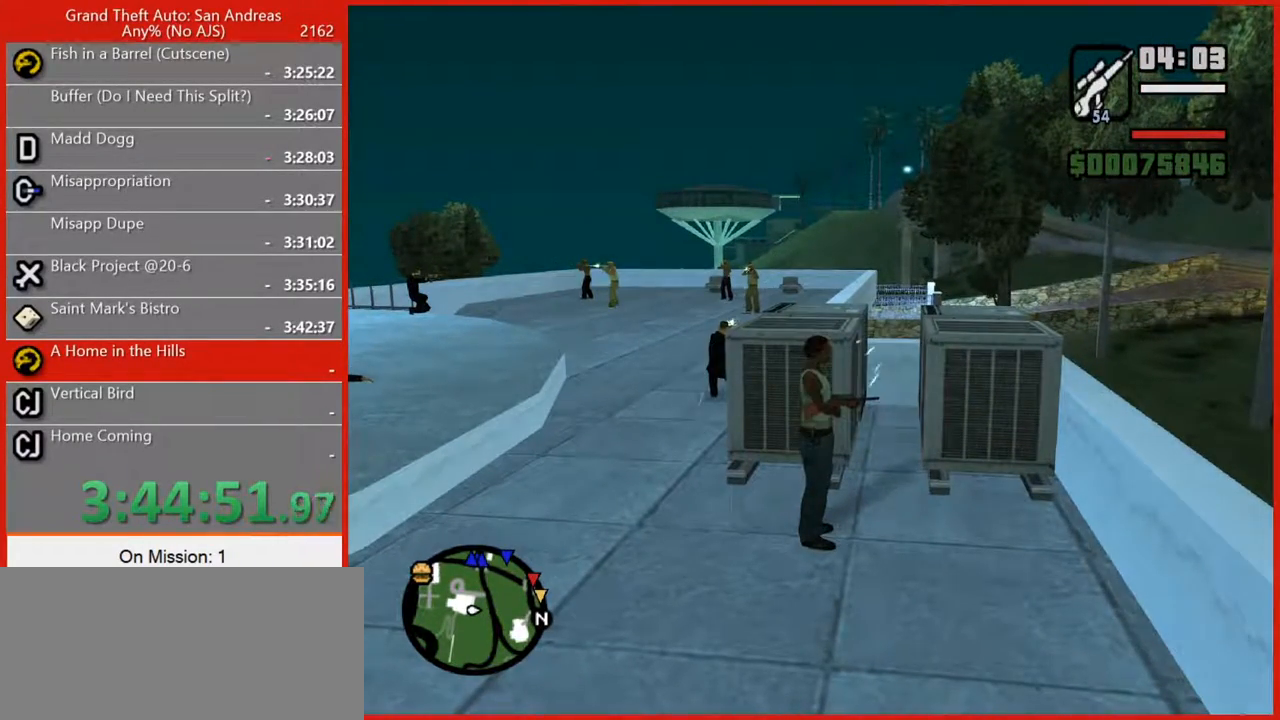
{"keys": [], "mouse": [], "events": []}
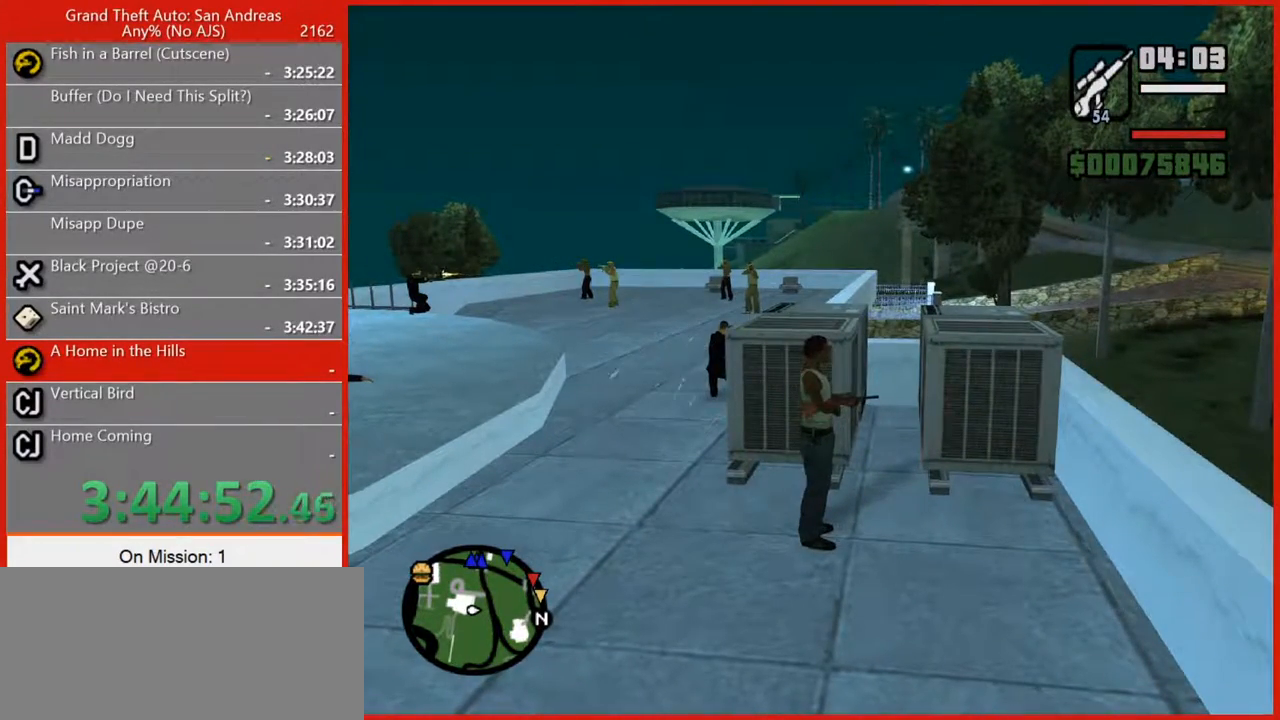
{"keys": [], "mouse": [], "events": [[20, "1", "down"], [100, "1", "up"], [200, "1", "down"], [320, "1", "up"], [380, "1", "down"], [460, "1", "up"]]}
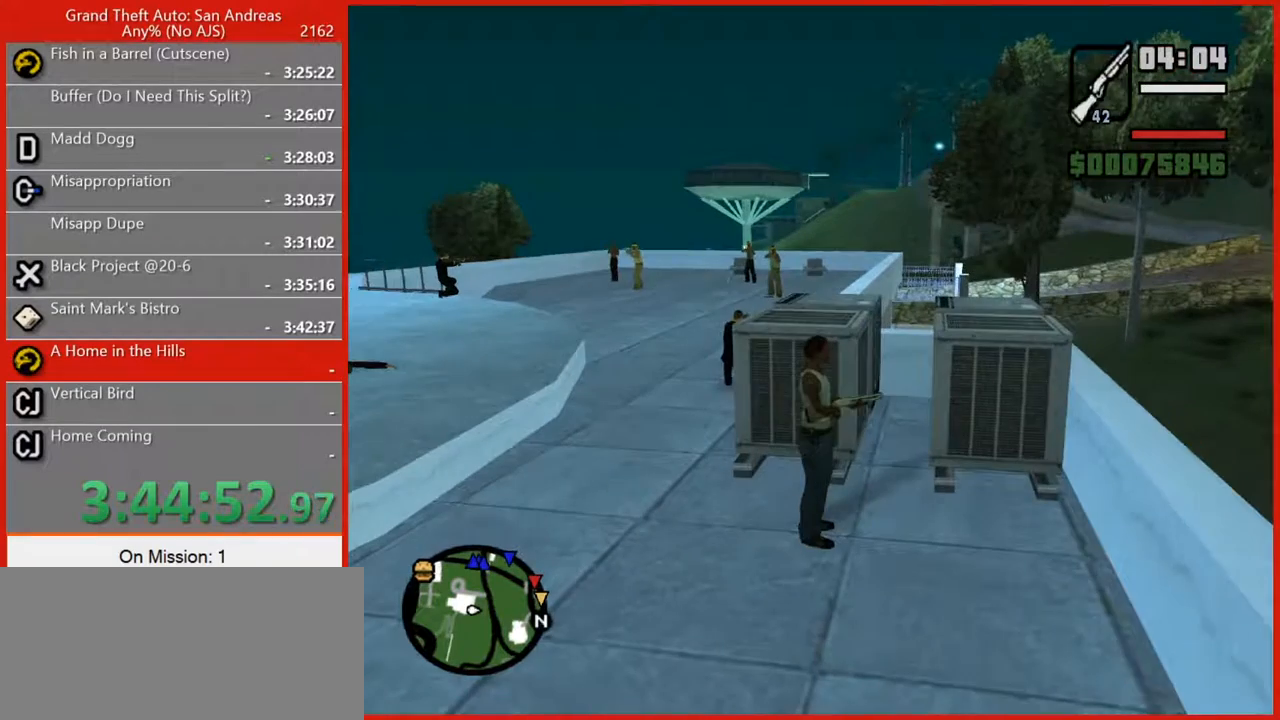
{"keys": [], "mouse": [], "events": [[220, "s", "down"], [480, "s", "up"]]}
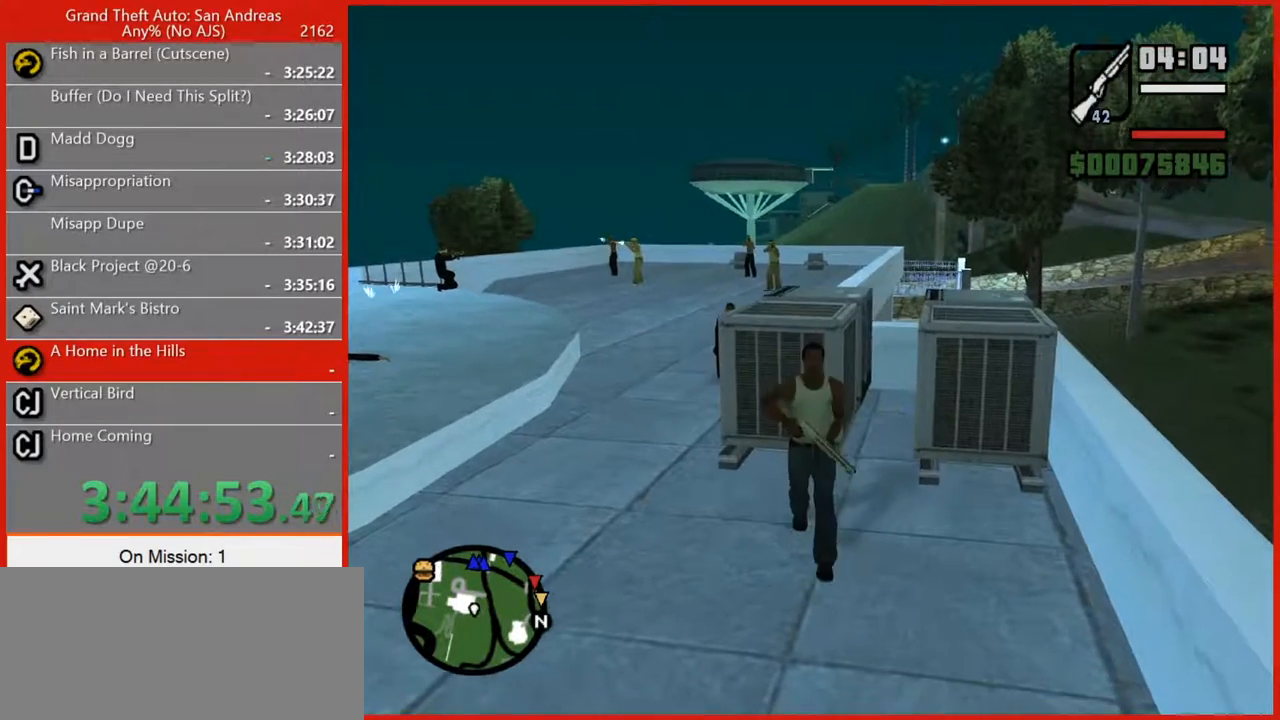
{"keys": [], "mouse": [], "events": [[40, "d", "down"], [100, "3", "down"], [100, "d", "up"], [180, "3", "up"]]}
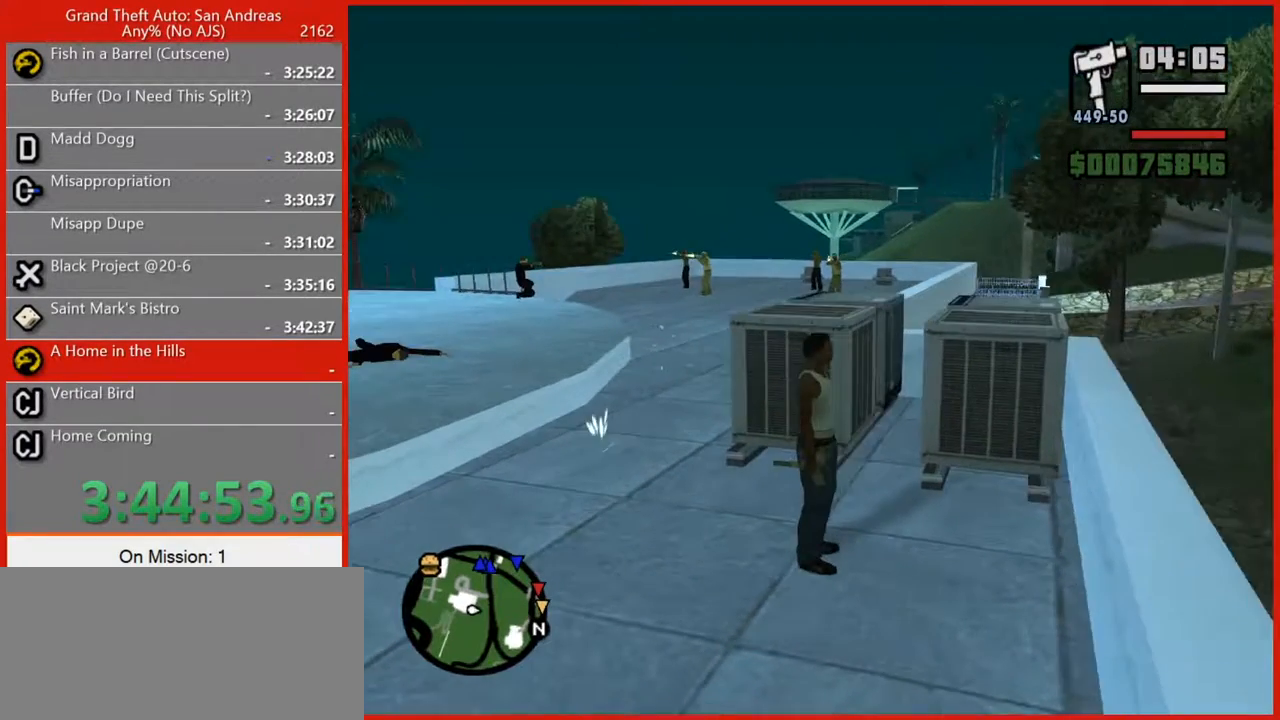
{"keys": [], "mouse": [], "events": [[200, "w", "down"], [280, "w", "up"]]}
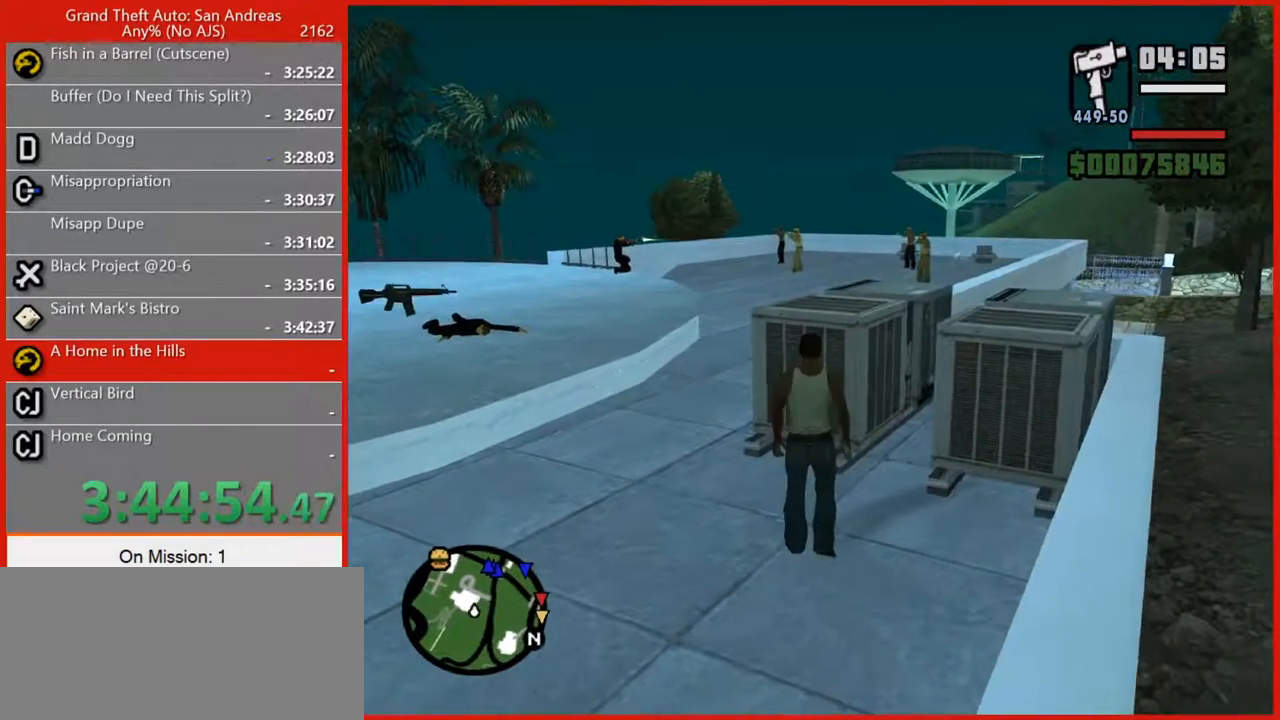
{"keys": [], "mouse": [], "events": []}
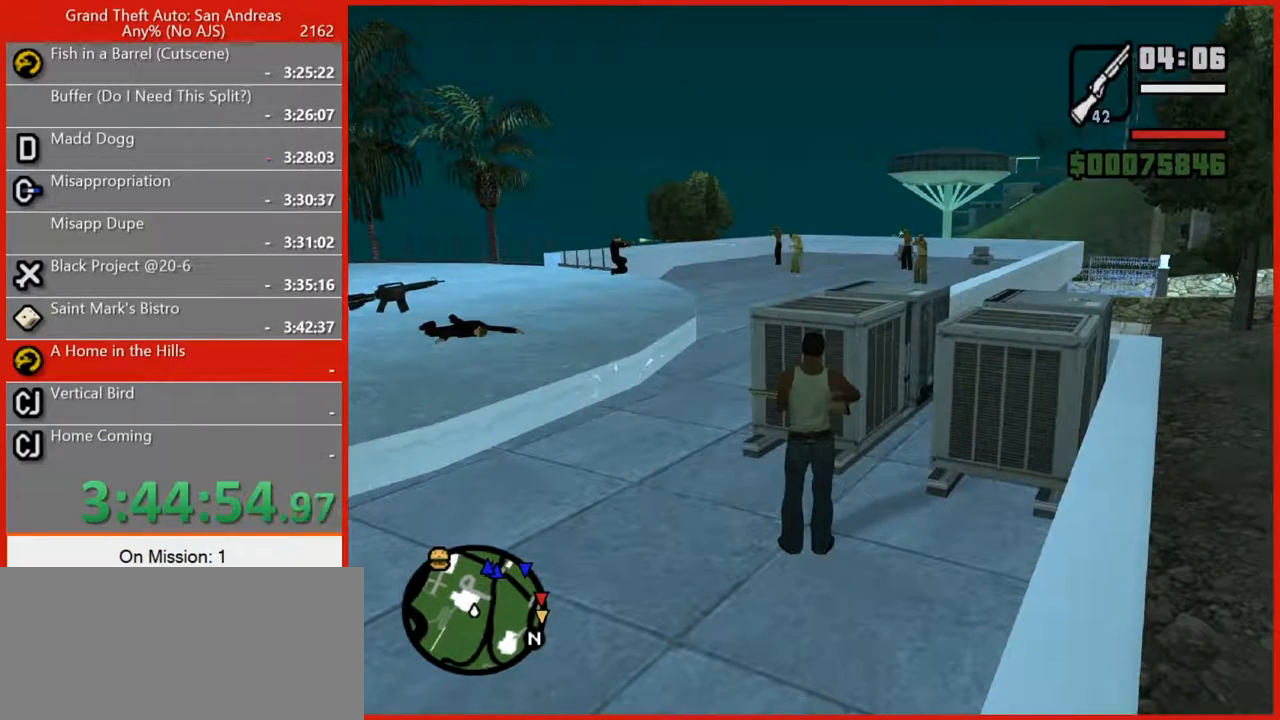
{"keys": ["3"], "mouse": [], "events": [[460, "3", "down"]]}
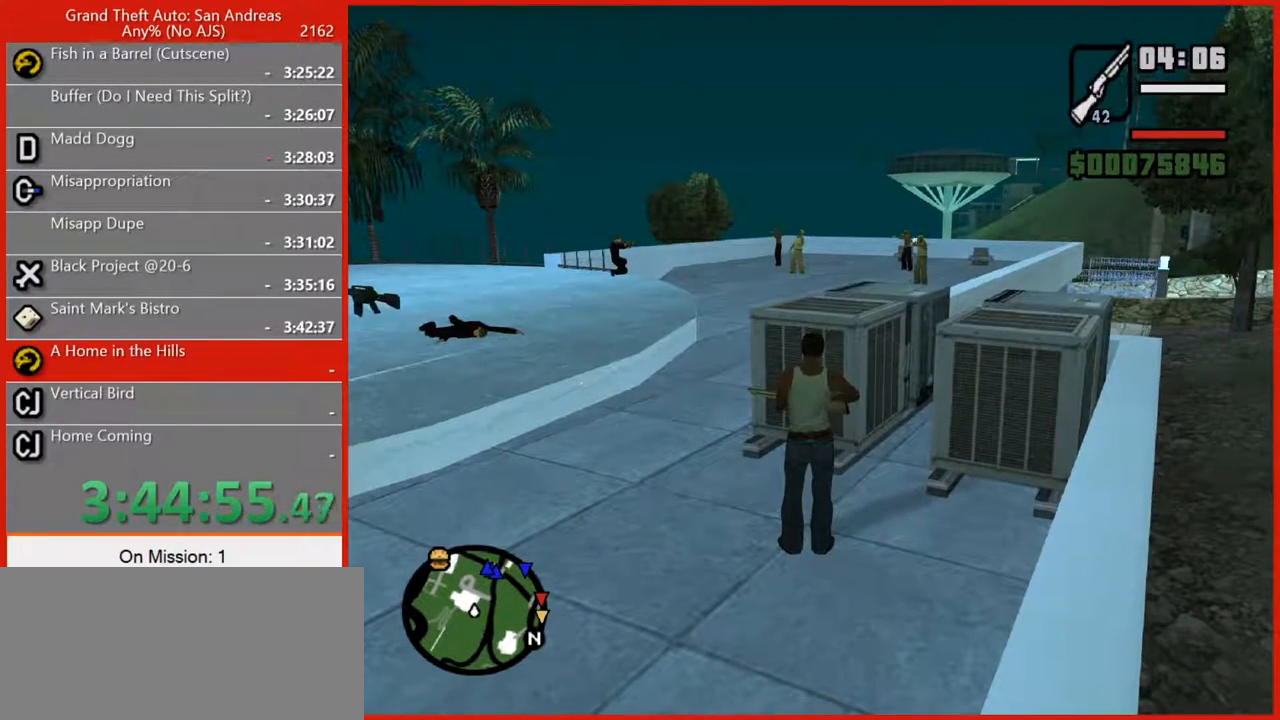
{"keys": [], "mouse": [], "events": [[100, "3", "up"], [200, "3", "down"], [240, "3", "up"]]}
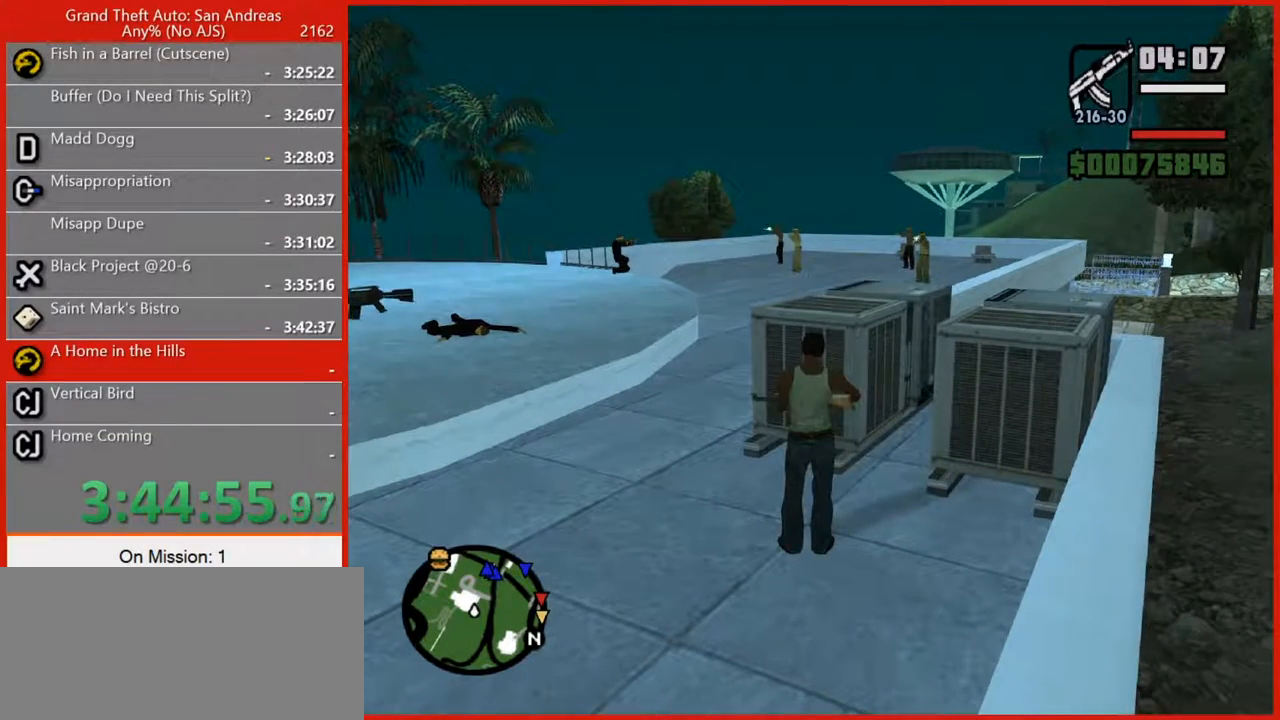
{"keys": [], "mouse": [], "events": [[220, "1", "down"], [300, "1", "up"]]}
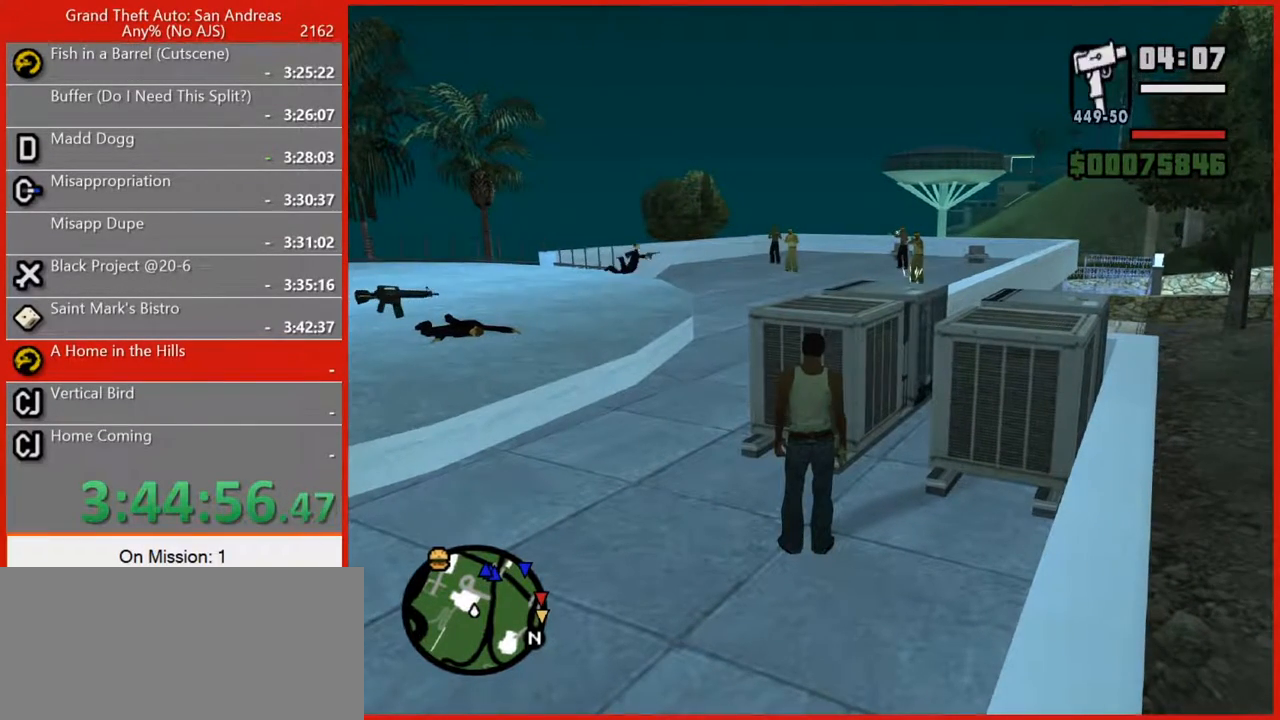
{"keys": [], "mouse": [], "events": [[100, "1", "down"], [180, "1", "up"]]}
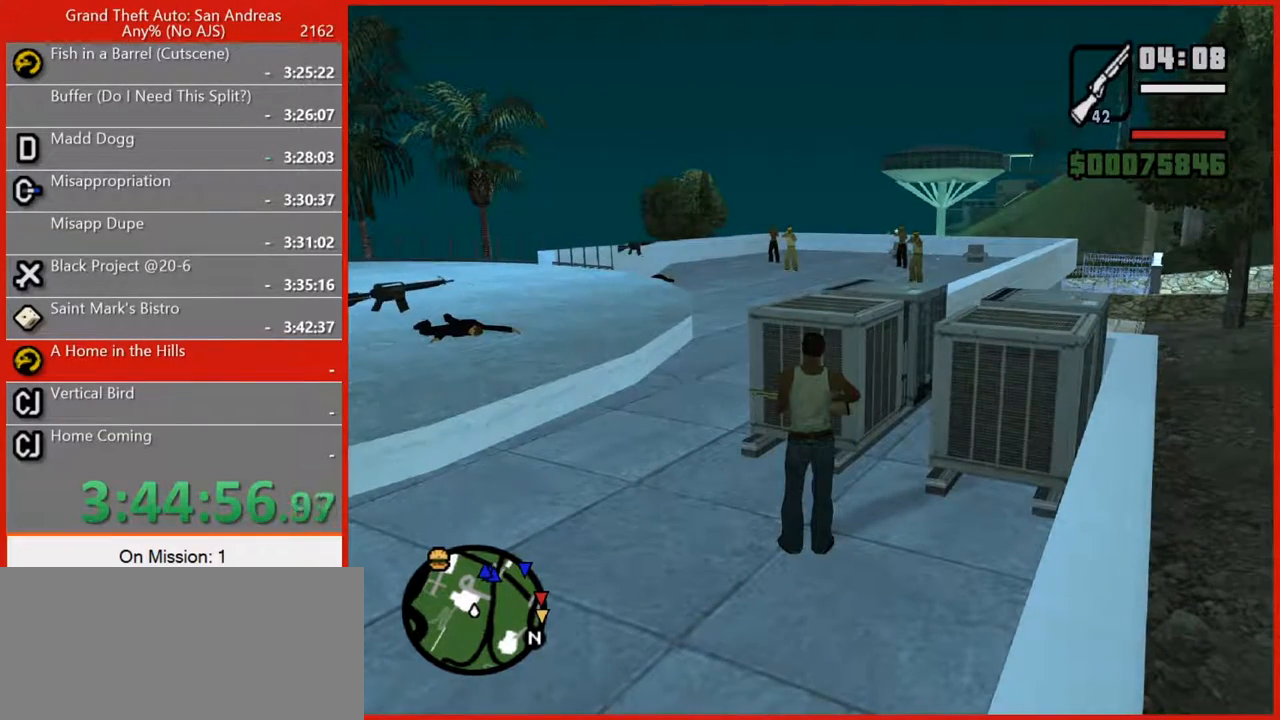
{"keys": [], "mouse": [], "events": [[380, "3", "down"], [460, "3", "up"]]}
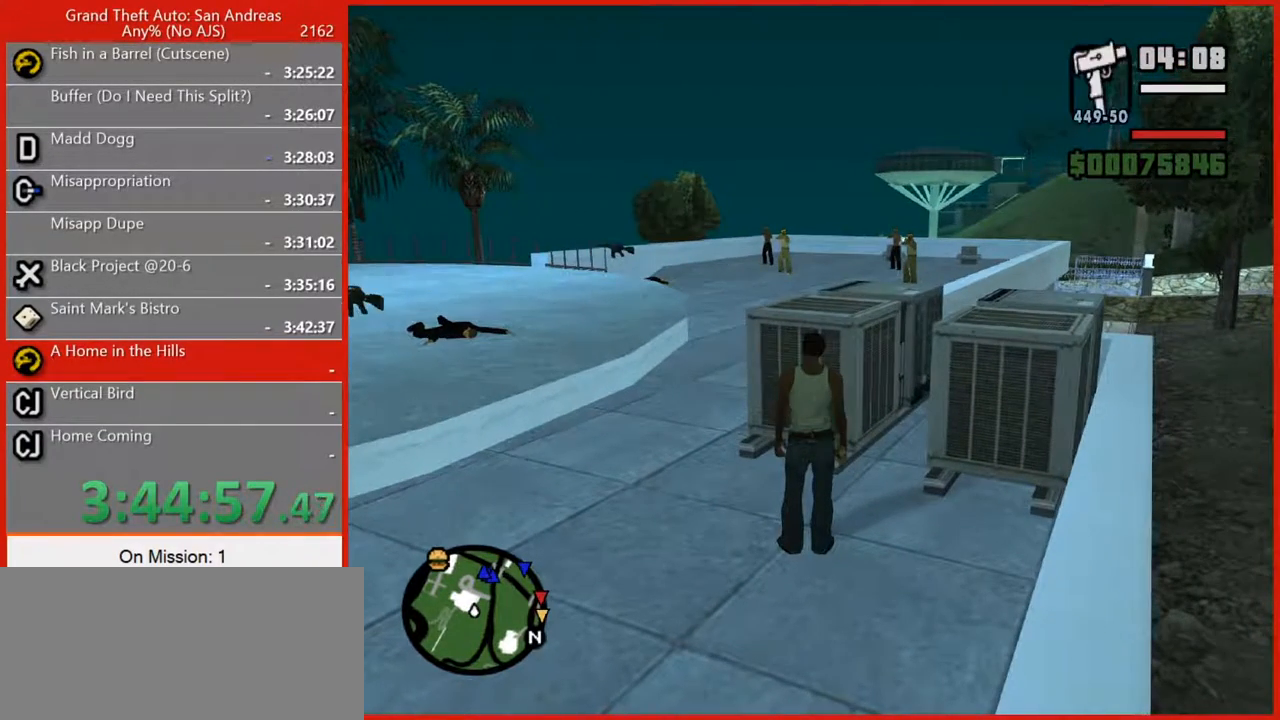
{"keys": [], "mouse": [], "events": [[160, "3", "down"], [260, "3", "up"], [300, "3", "down"], [380, "3", "up"]]}
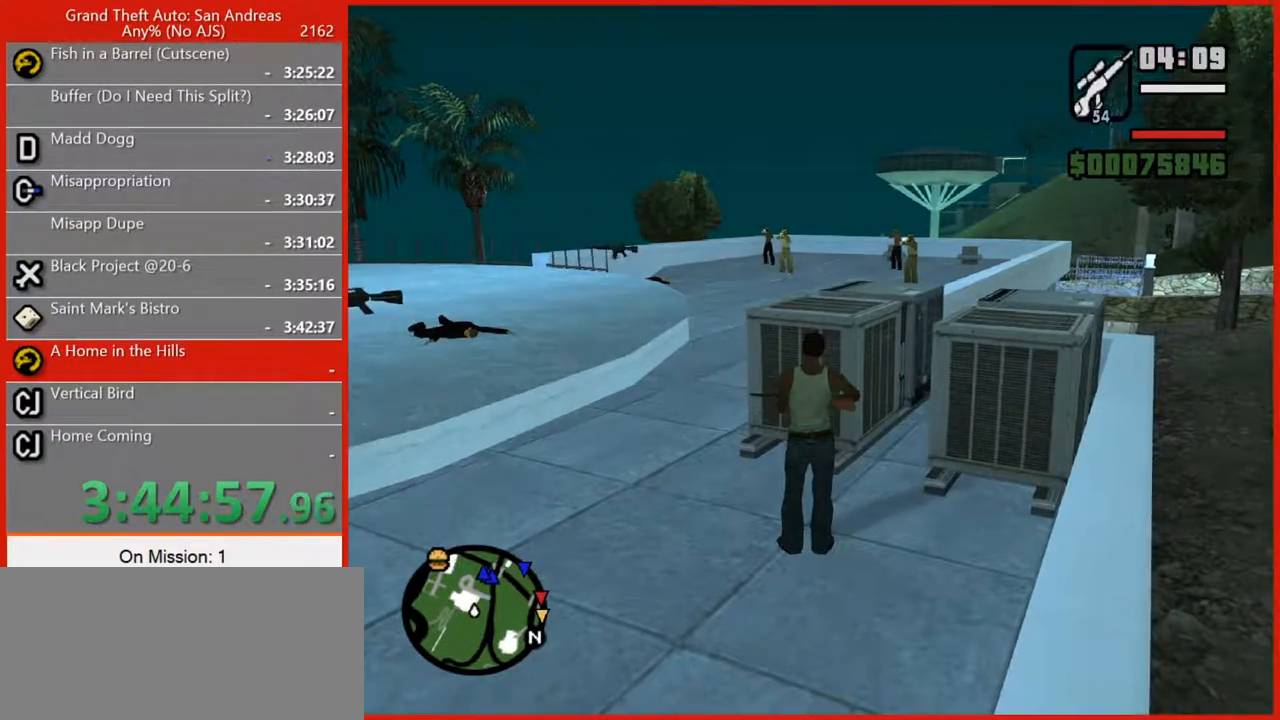
{"keys": [], "mouse": [], "events": []}
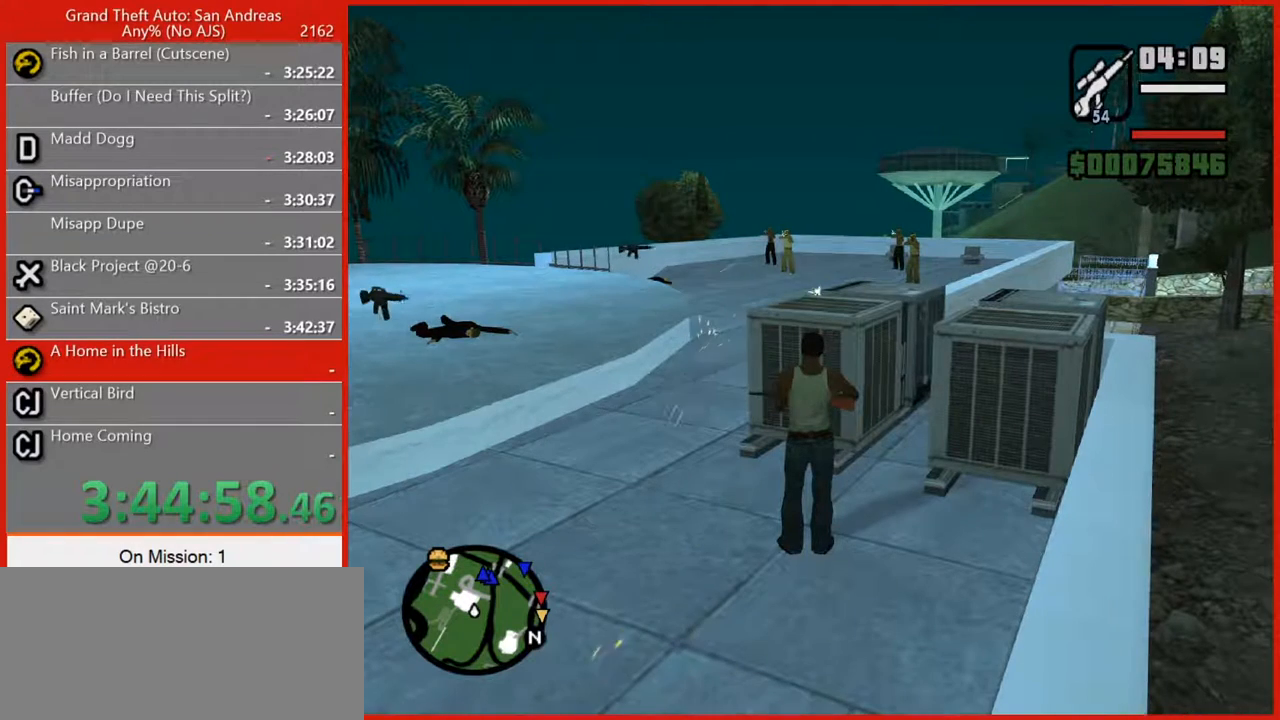
{"keys": [], "mouse": [], "events": [[20, "1", "down"], [100, "1", "up"], [340, "1", "down"], [460, "1", "up"]]}